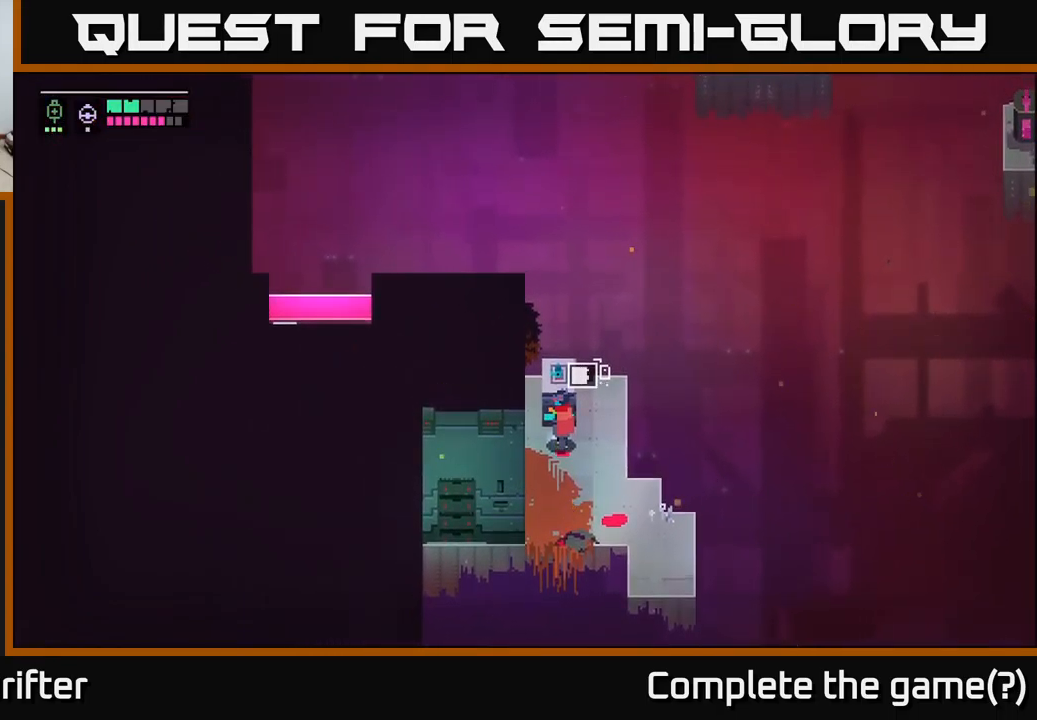
Gameplay with a controller (Xbox layout); each line is a JSON object with the inputs held at the frame after it. "events" lists button and stick changes between this image and that frame as [ms after this image, input, new state], when the widget could be followed in between.
{"buttons": ["Y"], "left_stick": "center", "right_stick": "center", "events": []}
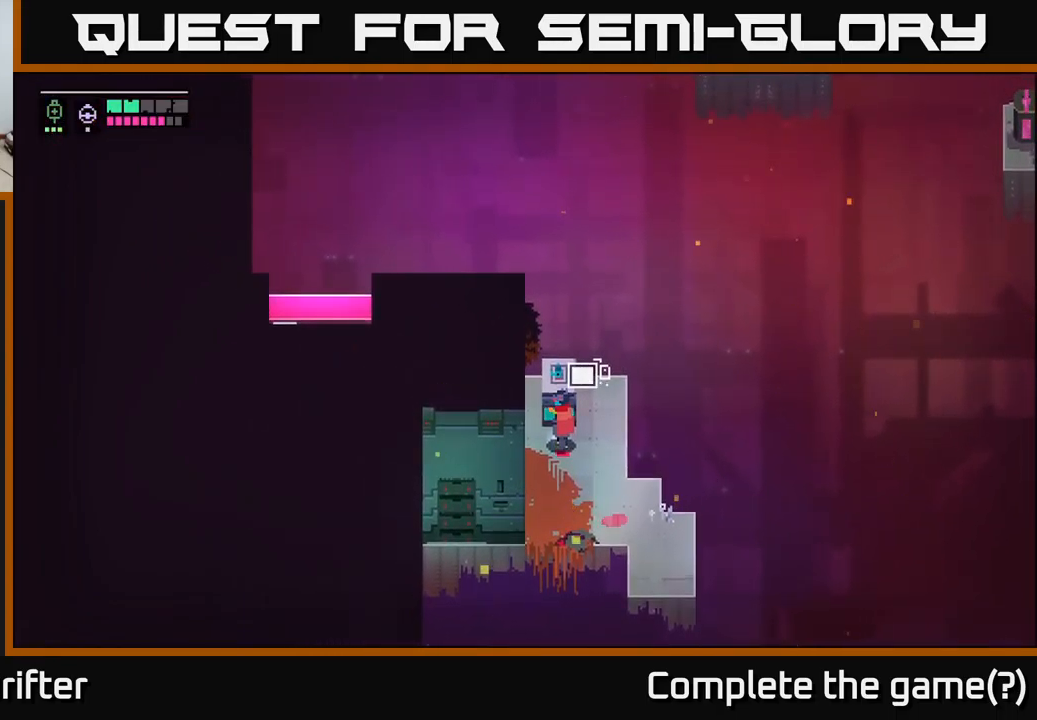
{"buttons": [], "left_stick": "down-right", "right_stick": "center", "events": [[317, "left_stick", "down"], [417, "Y", "up"], [467, "left_stick", "down-right"]]}
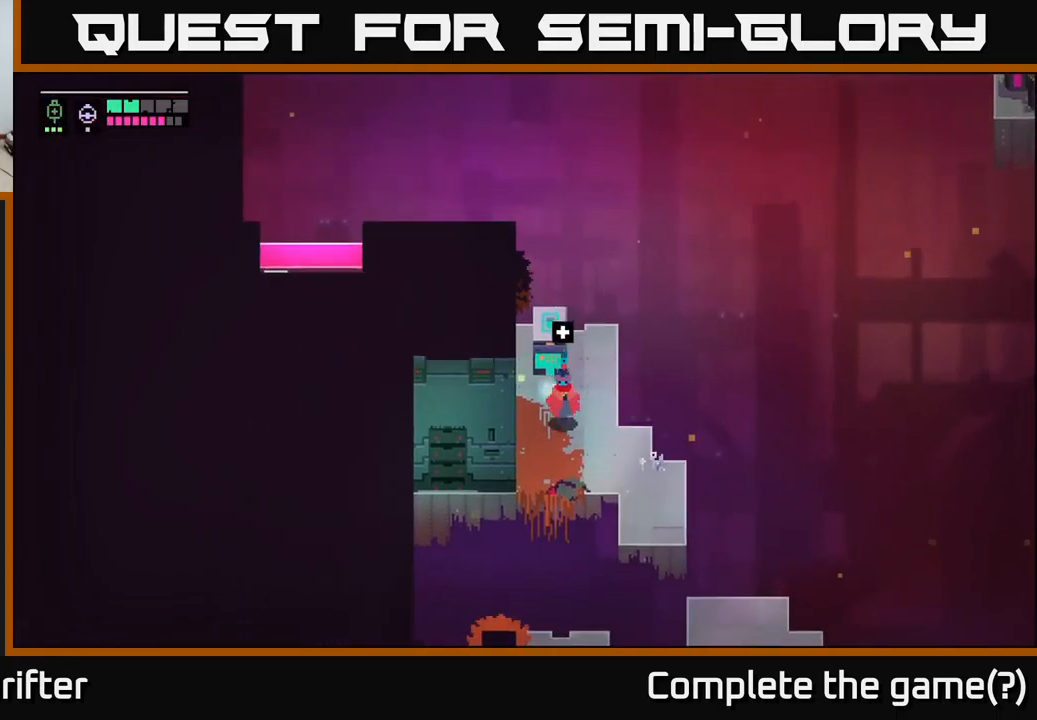
{"buttons": [], "left_stick": "right", "right_stick": "center", "events": [[350, "left_stick", "right"]]}
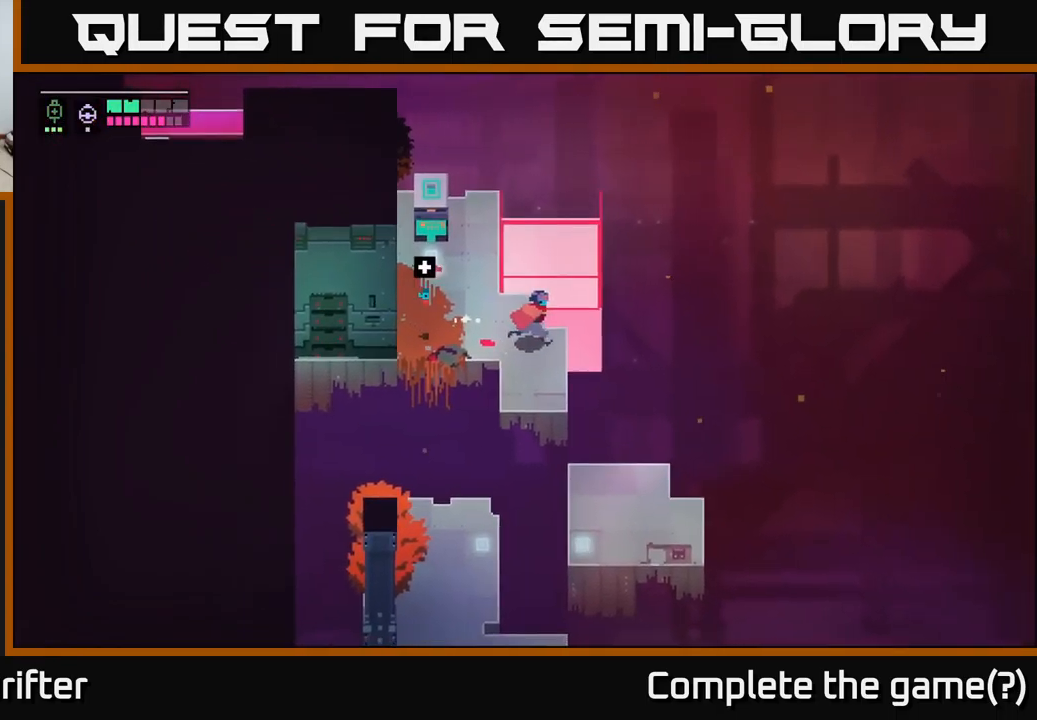
{"buttons": [], "left_stick": "left", "right_stick": "center", "events": [[50, "left_stick", "center"], [433, "left_stick", "left"]]}
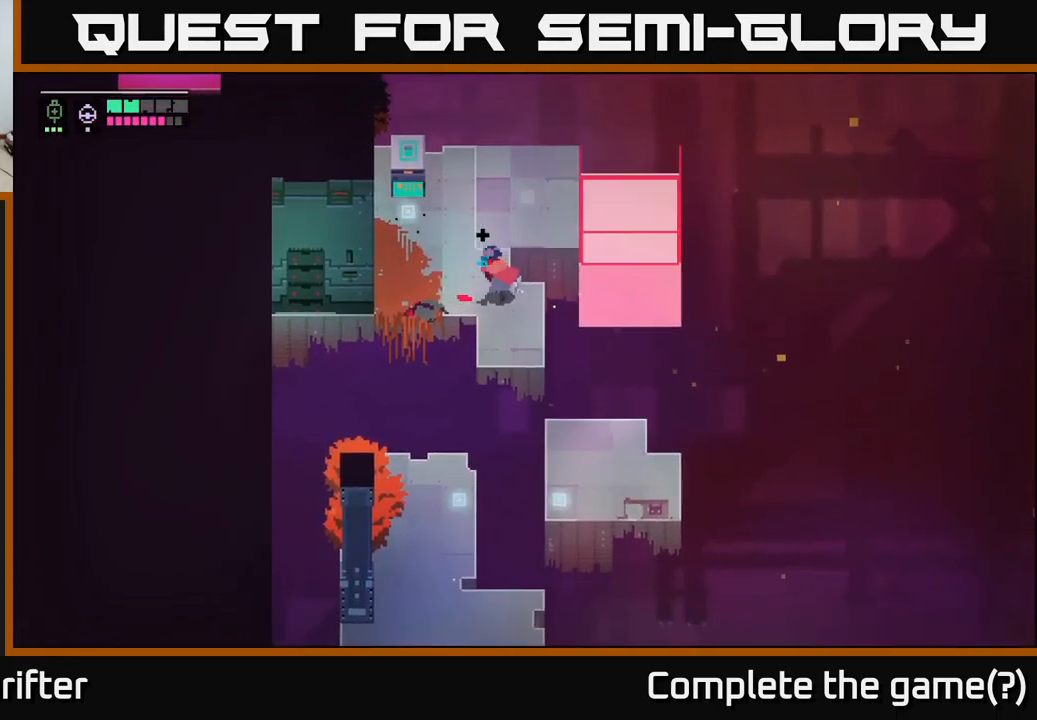
{"buttons": [], "left_stick": "up-right", "right_stick": "center", "events": [[33, "left_stick", "up-left"], [267, "left_stick", "up"], [450, "left_stick", "up-right"]]}
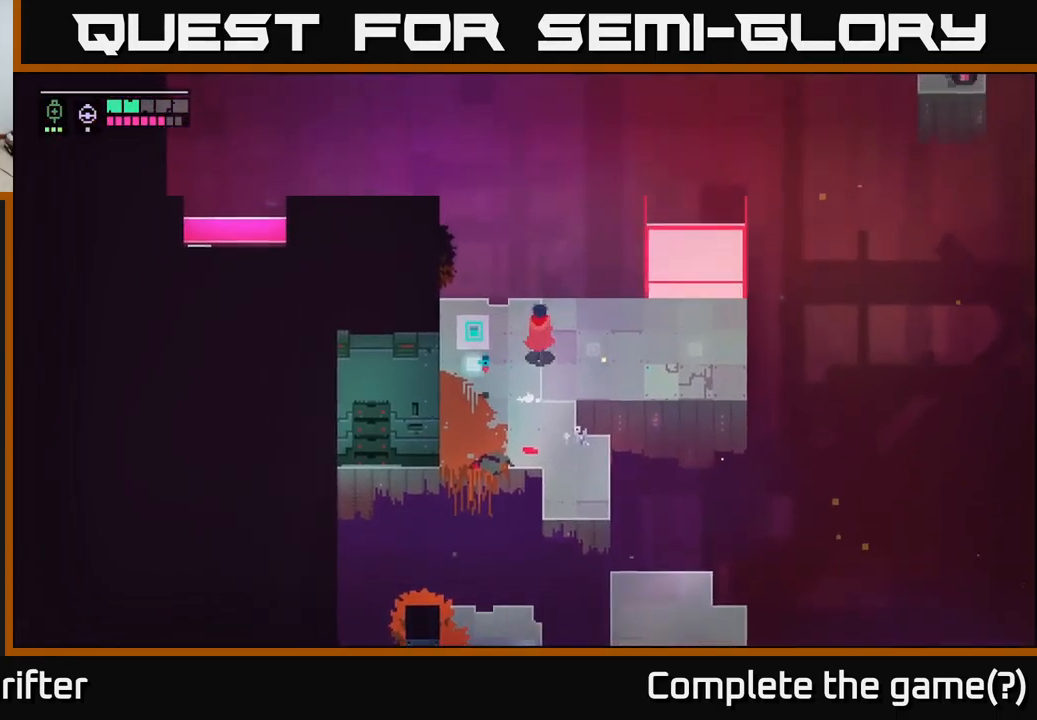
{"buttons": [], "left_stick": "right", "right_stick": "center", "events": [[83, "left_stick", "right"]]}
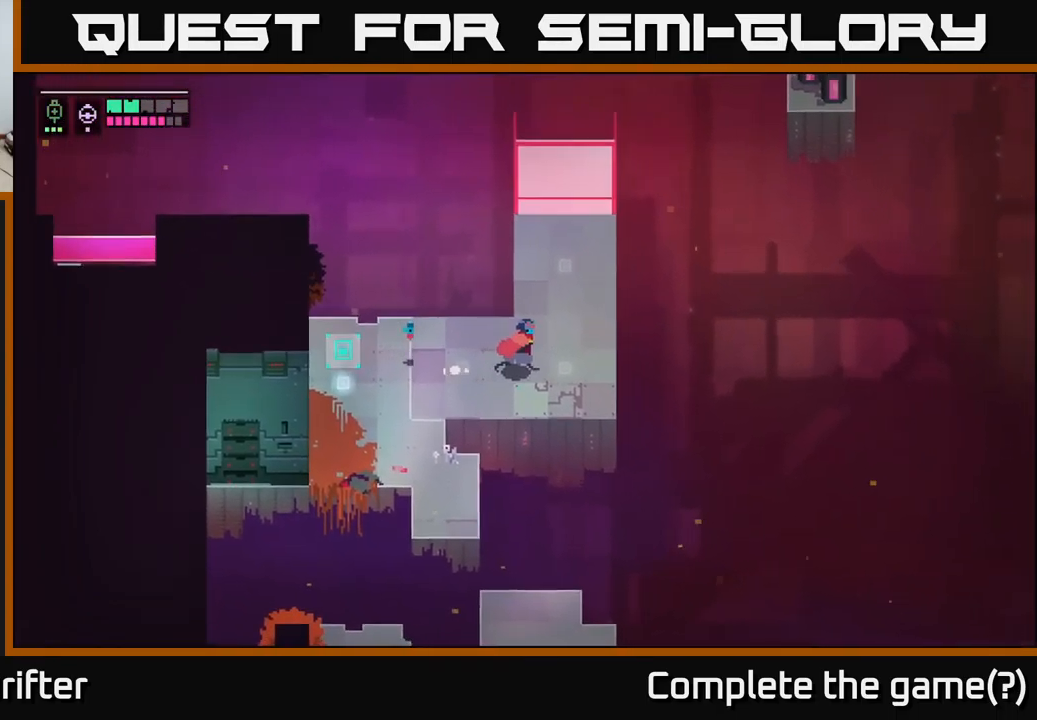
{"buttons": [], "left_stick": "up", "right_stick": "center", "events": [[83, "left_stick", "up-right"], [233, "left_stick", "up"]]}
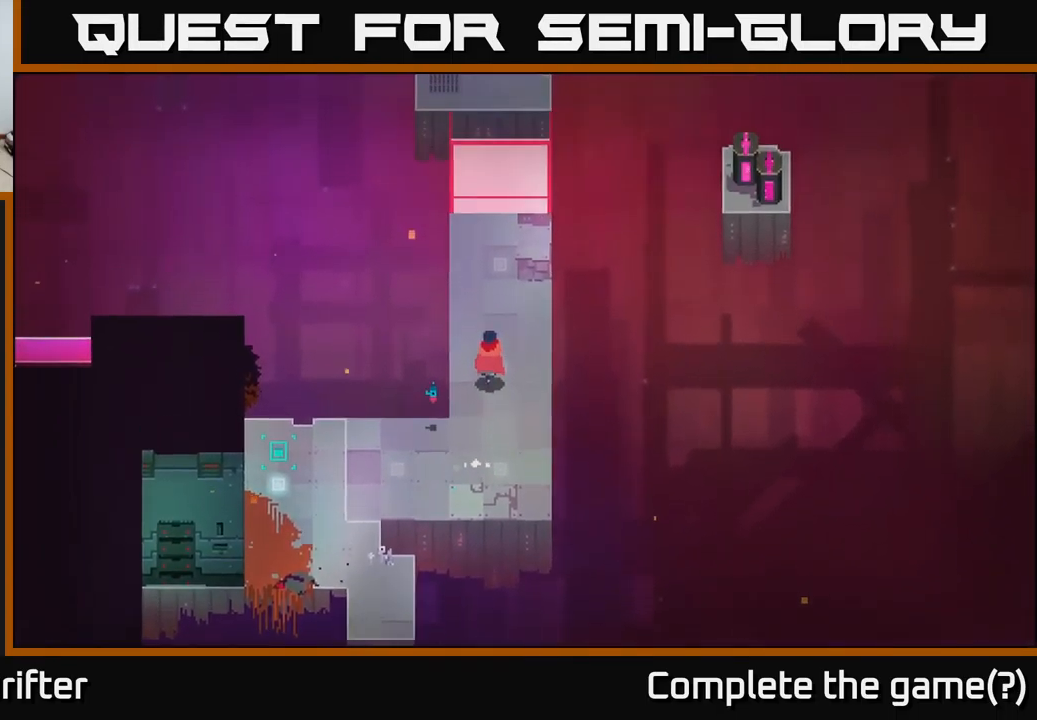
{"buttons": ["L2"], "left_stick": "up-right", "right_stick": "center", "events": [[217, "left_stick", "up-right"], [300, "L2", "down"]]}
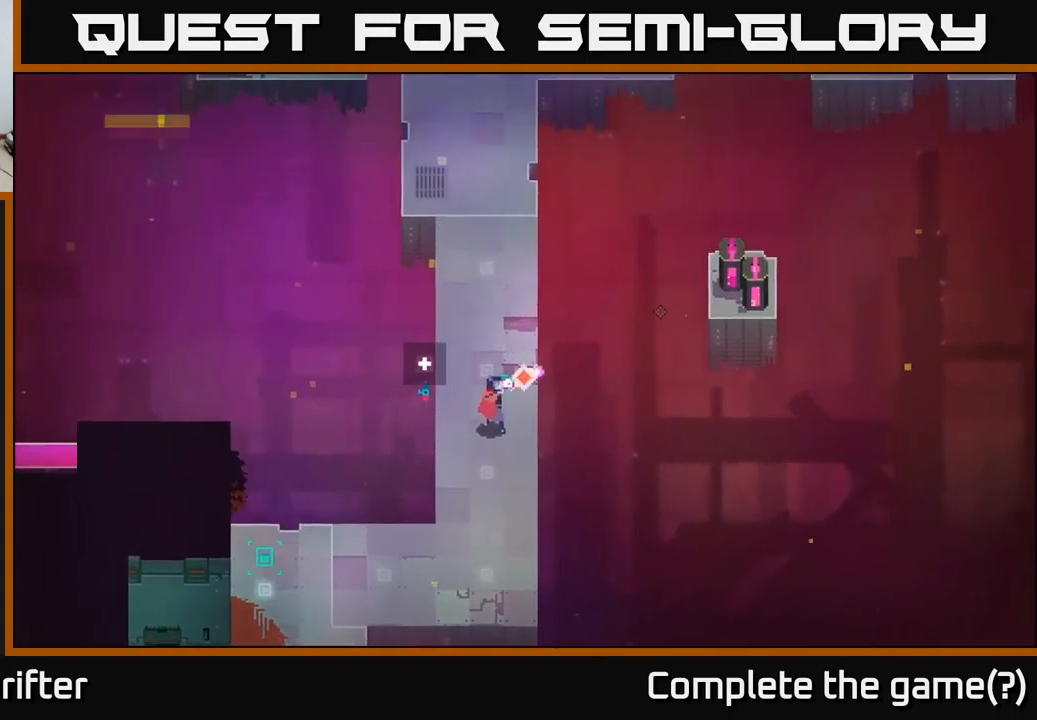
{"buttons": [], "left_stick": "up-right", "right_stick": "center", "events": [[34, "R2", "down"], [150, "R2", "up"], [400, "L2", "up"]]}
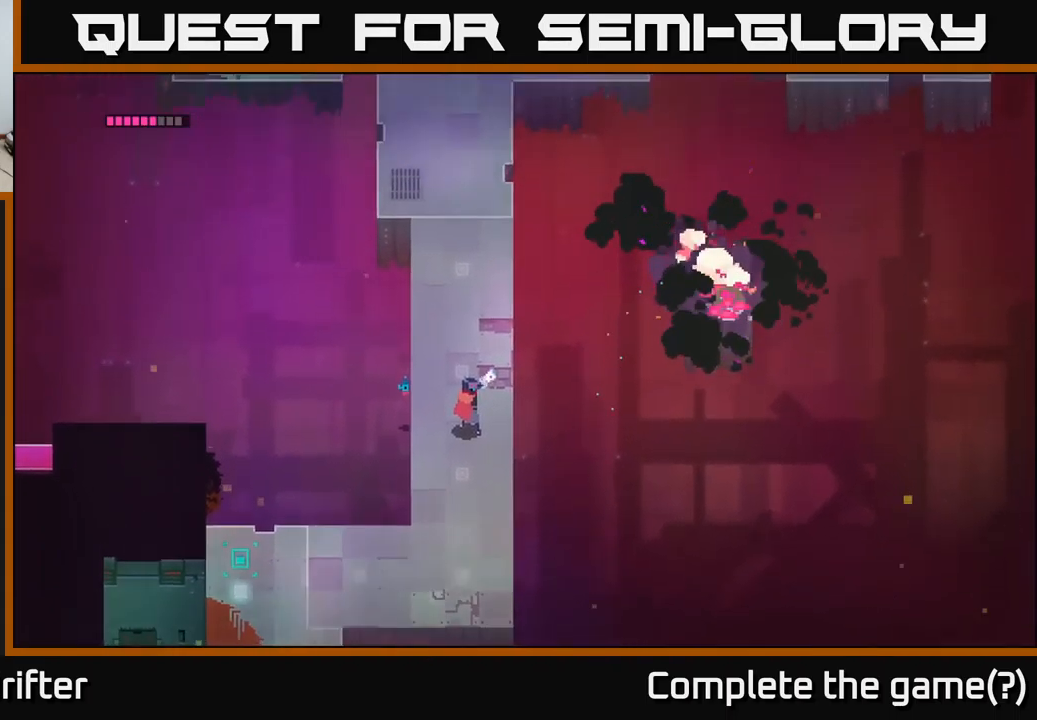
{"buttons": [], "left_stick": "up-right", "right_stick": "center", "events": []}
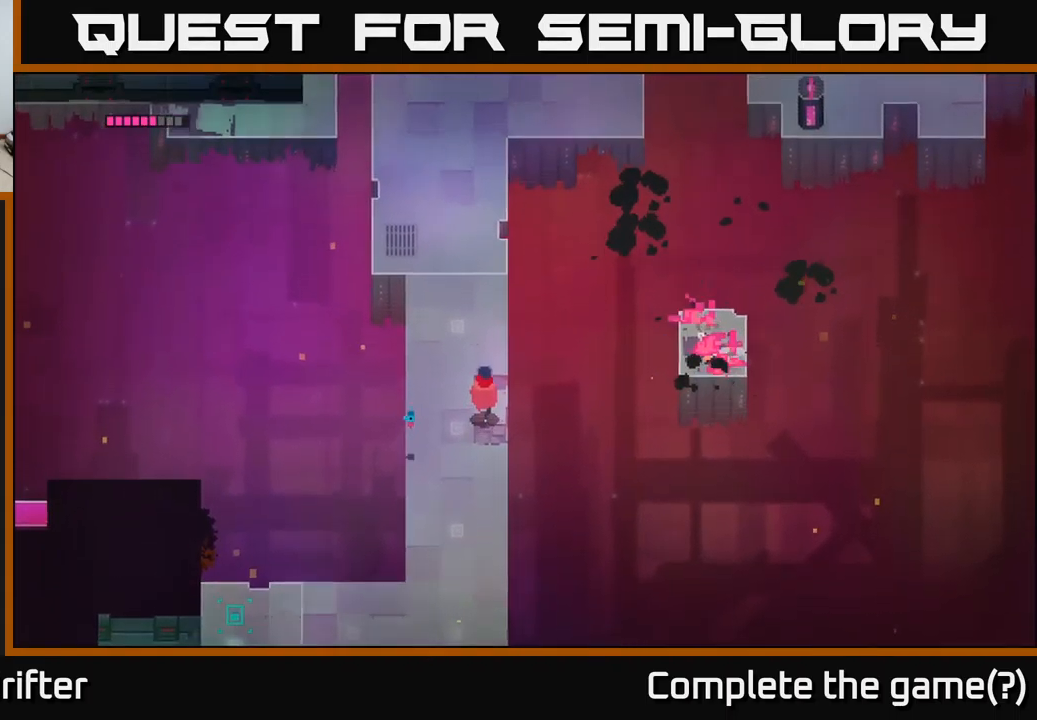
{"buttons": [], "left_stick": "right", "right_stick": "center", "events": [[167, "left_stick", "up"], [384, "left_stick", "right"]]}
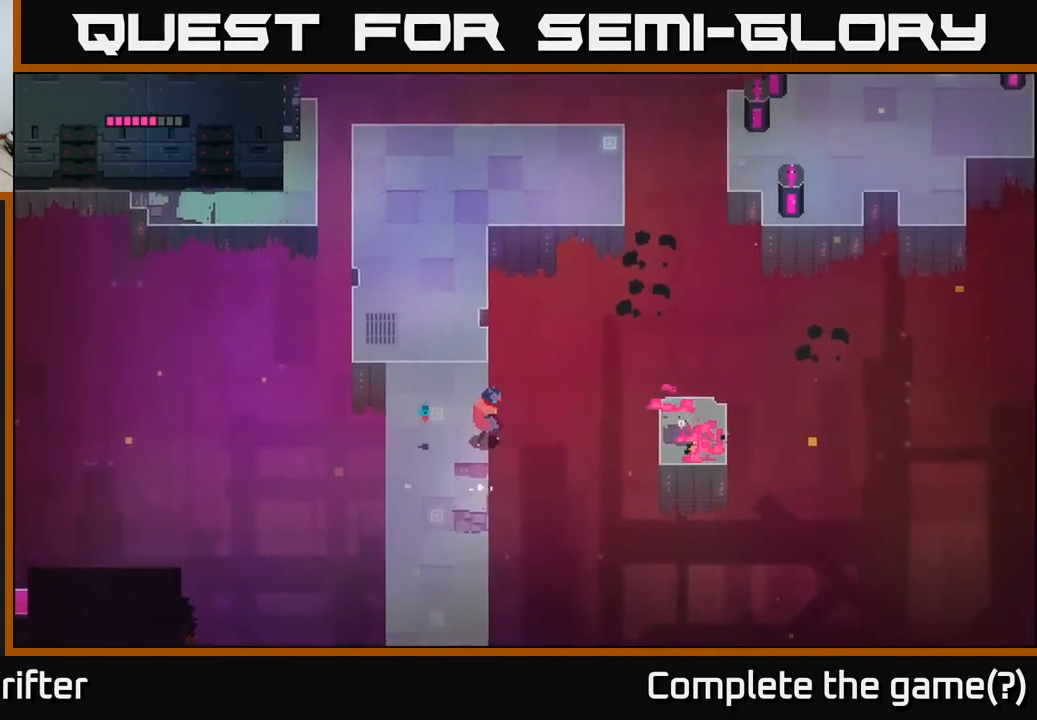
{"buttons": [], "left_stick": "up-right", "right_stick": "center", "events": [[84, "A", "down"], [384, "A", "up"], [450, "left_stick", "up-right"]]}
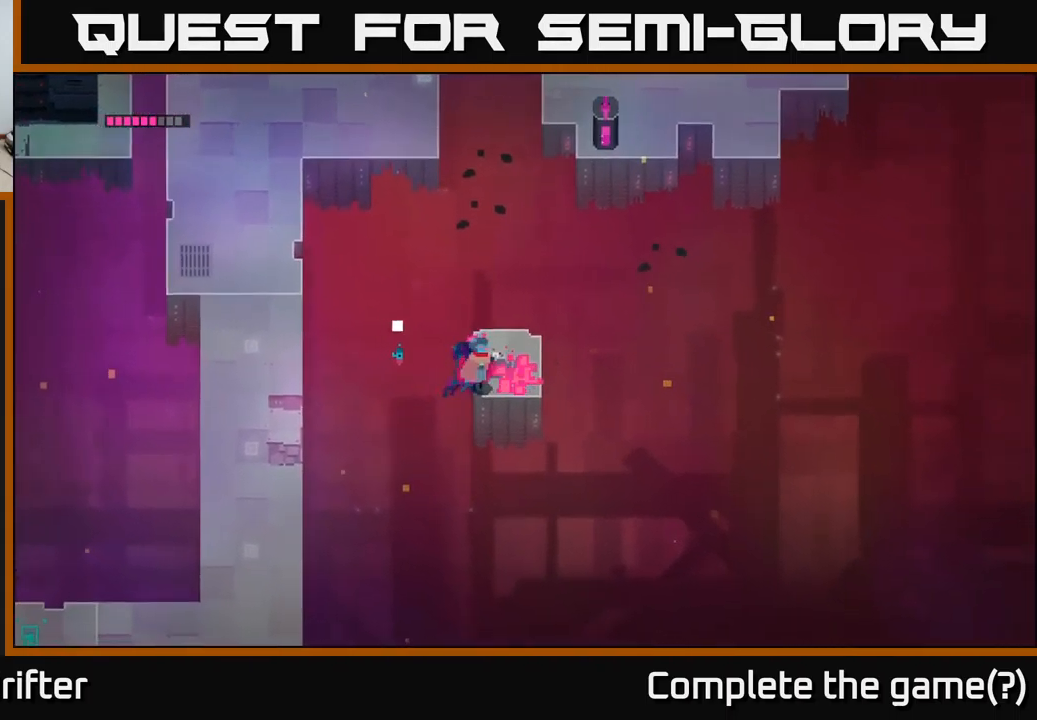
{"buttons": [], "left_stick": "center", "right_stick": "center", "events": [[250, "left_stick", "center"]]}
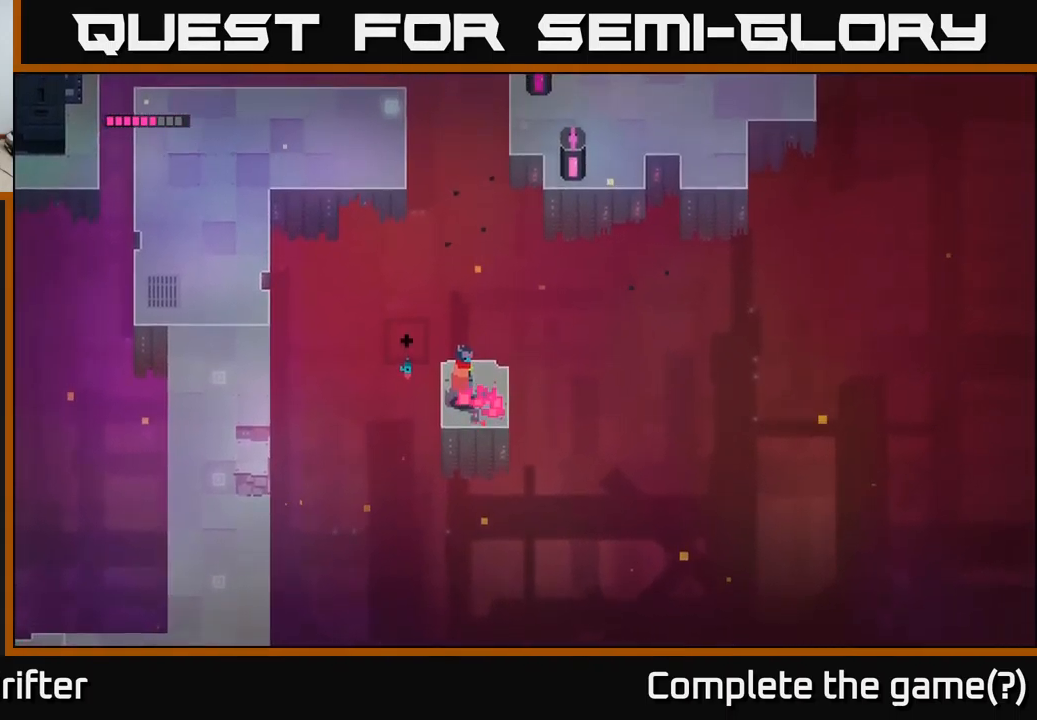
{"buttons": [], "left_stick": "right", "right_stick": "center", "events": [[117, "Y", "down"], [434, "Y", "up"], [500, "left_stick", "right"]]}
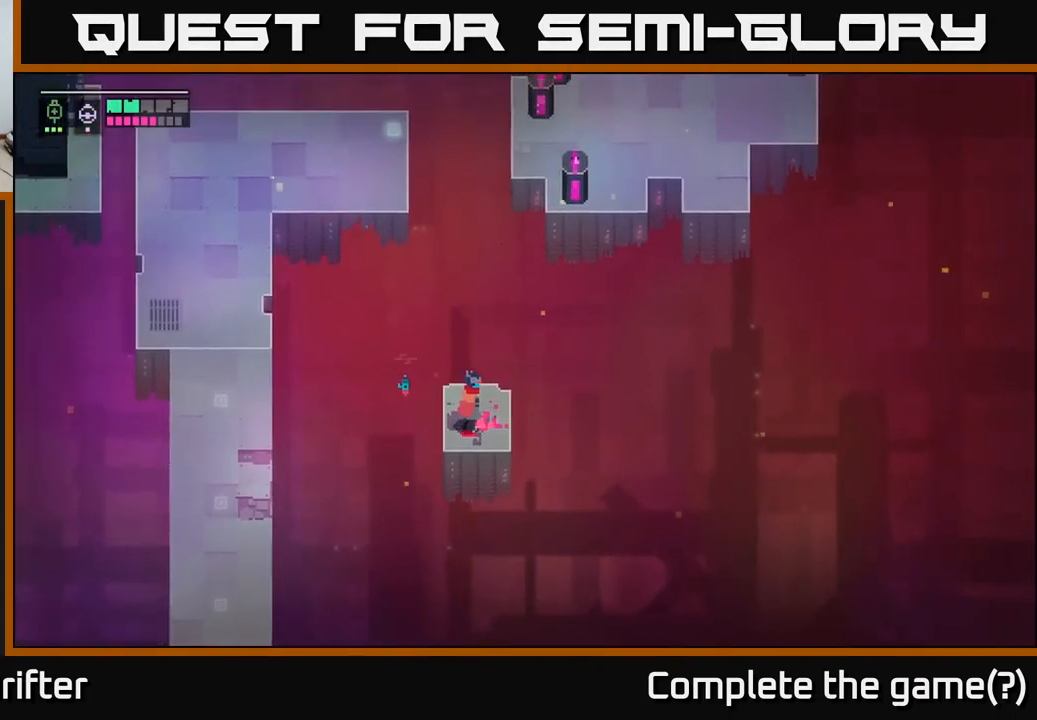
{"buttons": [], "left_stick": "left", "right_stick": "center", "events": [[167, "left_stick", "center"], [400, "left_stick", "left"]]}
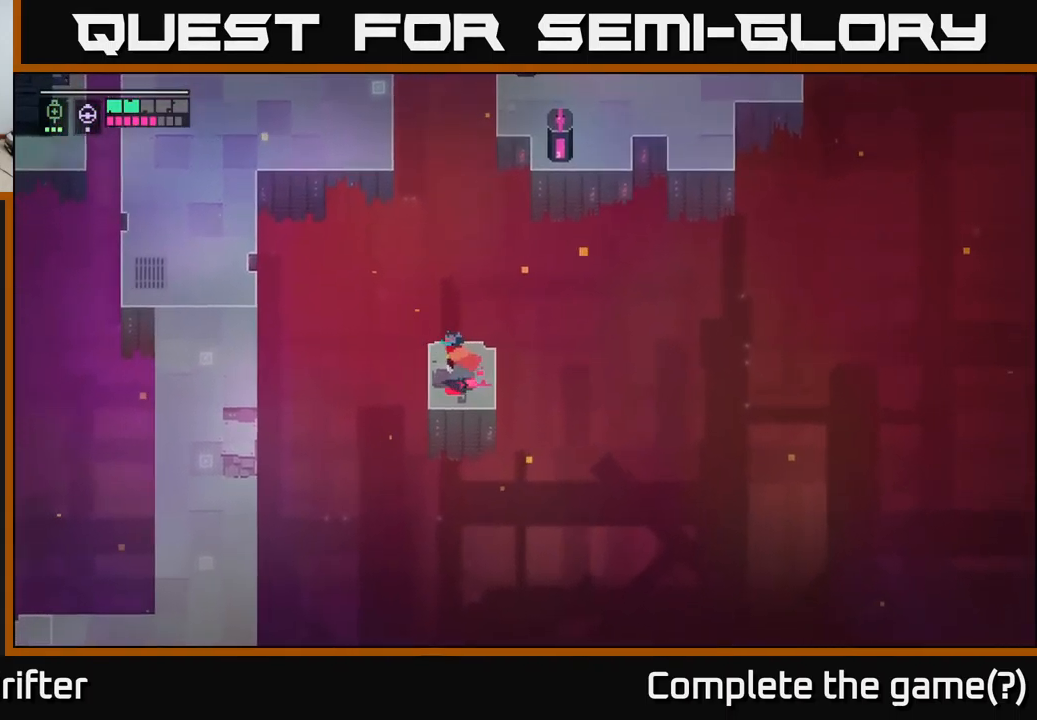
{"buttons": ["A"], "left_stick": "left", "right_stick": "center", "events": [[267, "A", "down"]]}
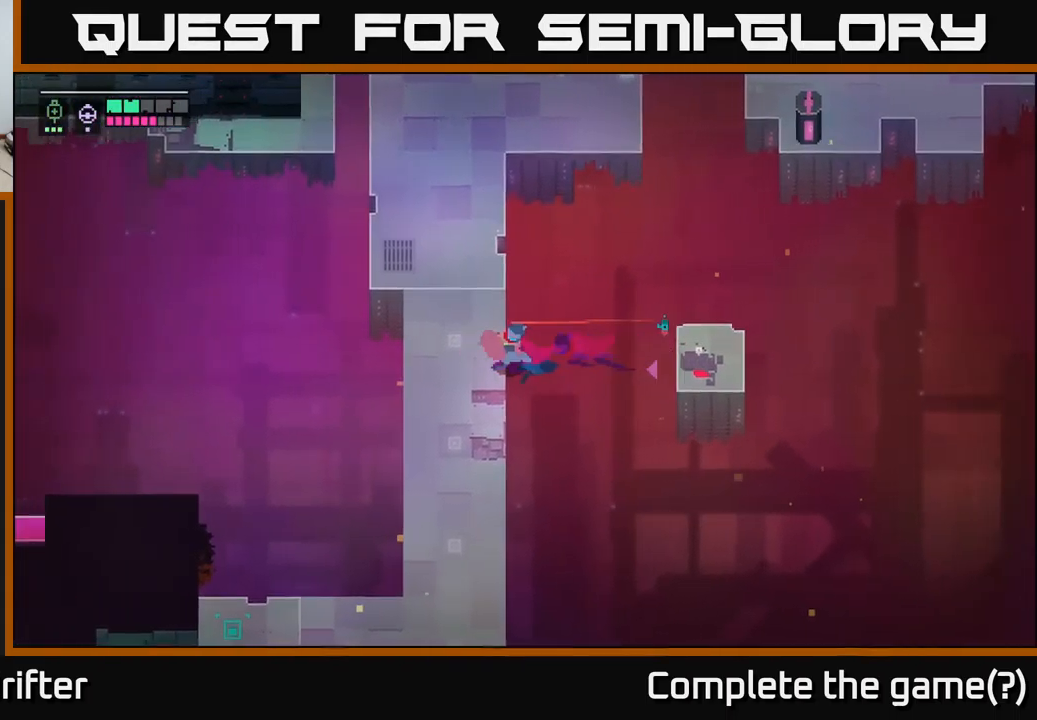
{"buttons": [], "left_stick": "center", "right_stick": "center", "events": [[84, "A", "up"], [267, "left_stick", "center"]]}
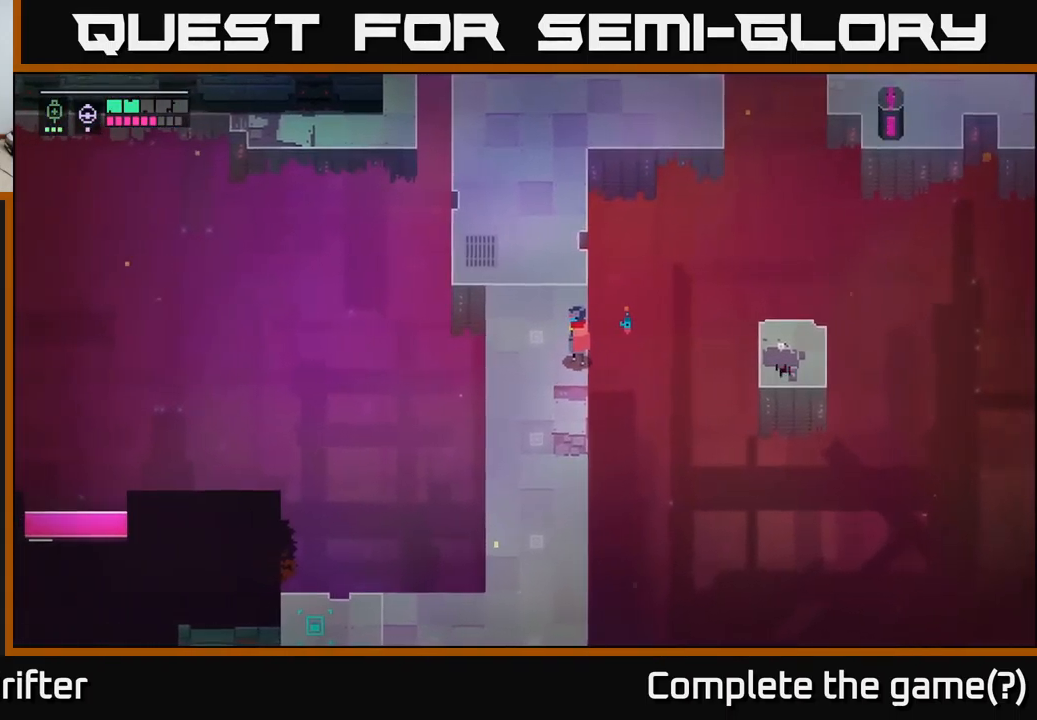
{"buttons": [], "left_stick": "center", "right_stick": "center", "events": [[184, "left_stick", "up-left"], [384, "left_stick", "center"]]}
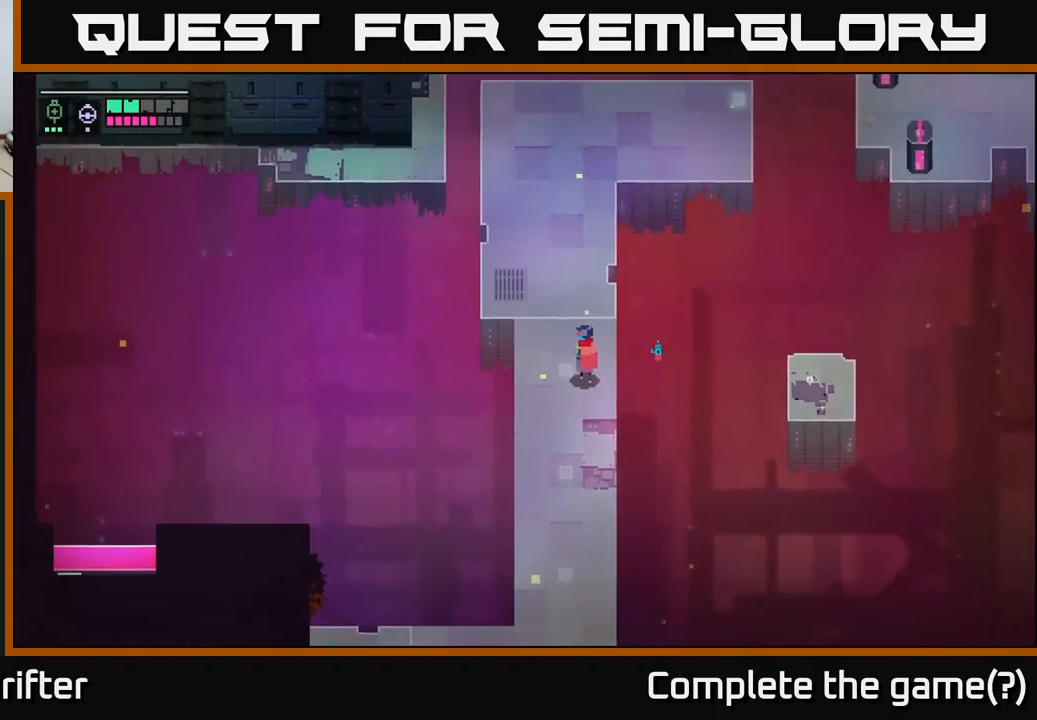
{"buttons": [], "left_stick": "up", "right_stick": "center", "events": [[200, "left_stick", "up"]]}
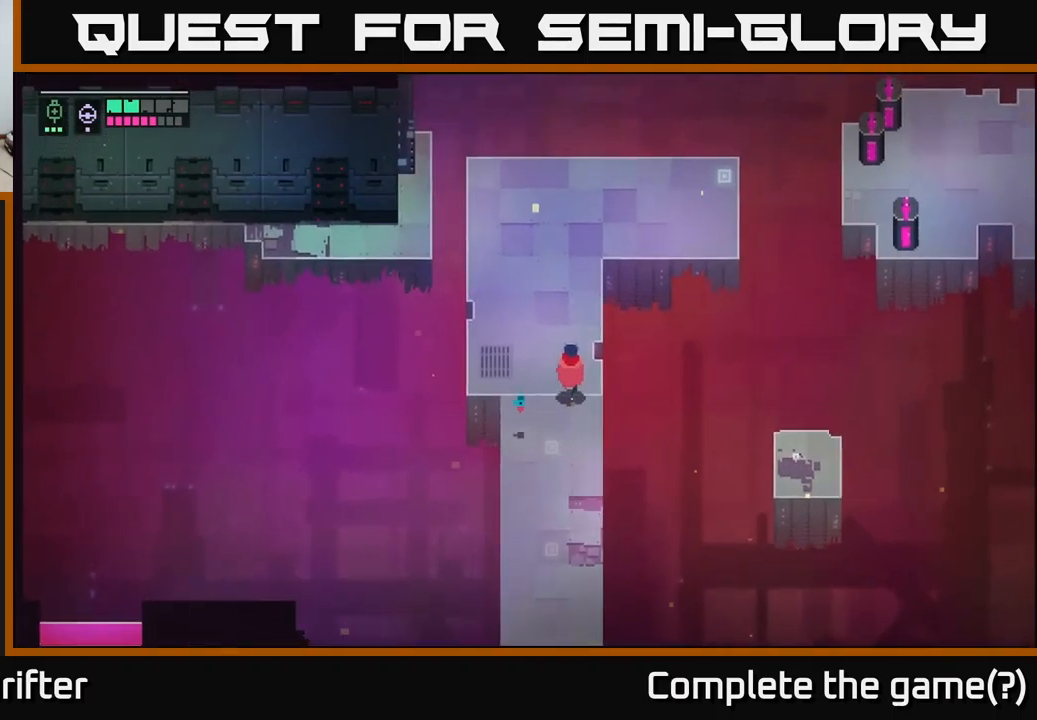
{"buttons": ["L2", "R2"], "left_stick": "up-right", "right_stick": "center", "events": [[367, "left_stick", "up-right"], [417, "L2", "down"], [500, "R2", "down"]]}
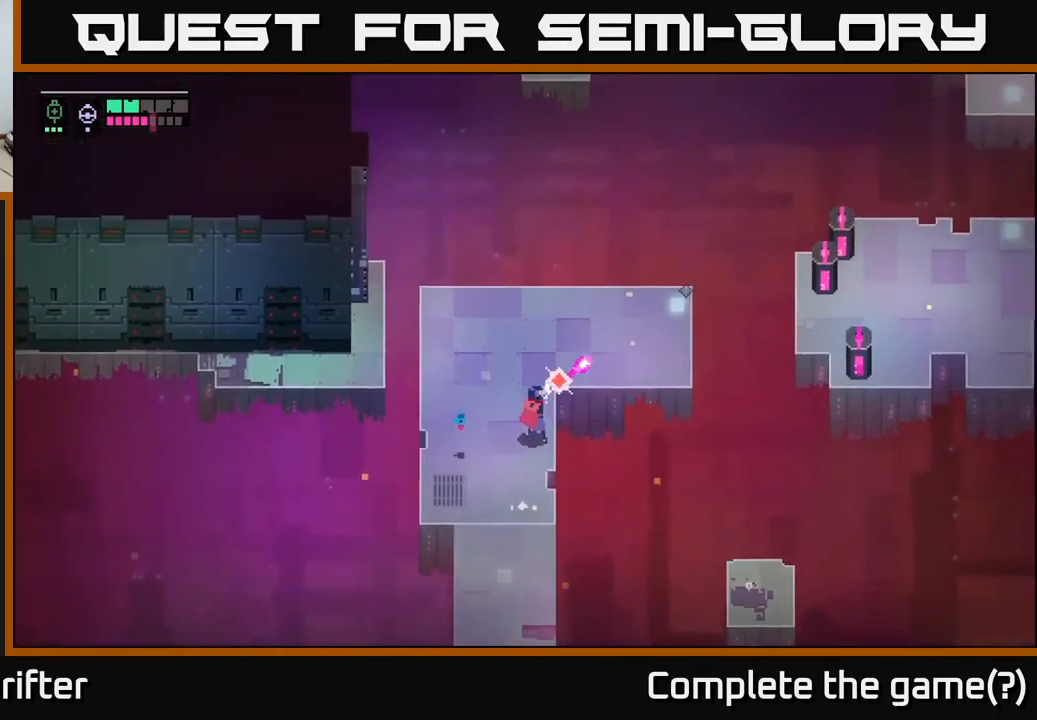
{"buttons": ["L2", "R2"], "left_stick": "up-right", "right_stick": "center", "events": [[117, "R2", "up"], [433, "R2", "down"]]}
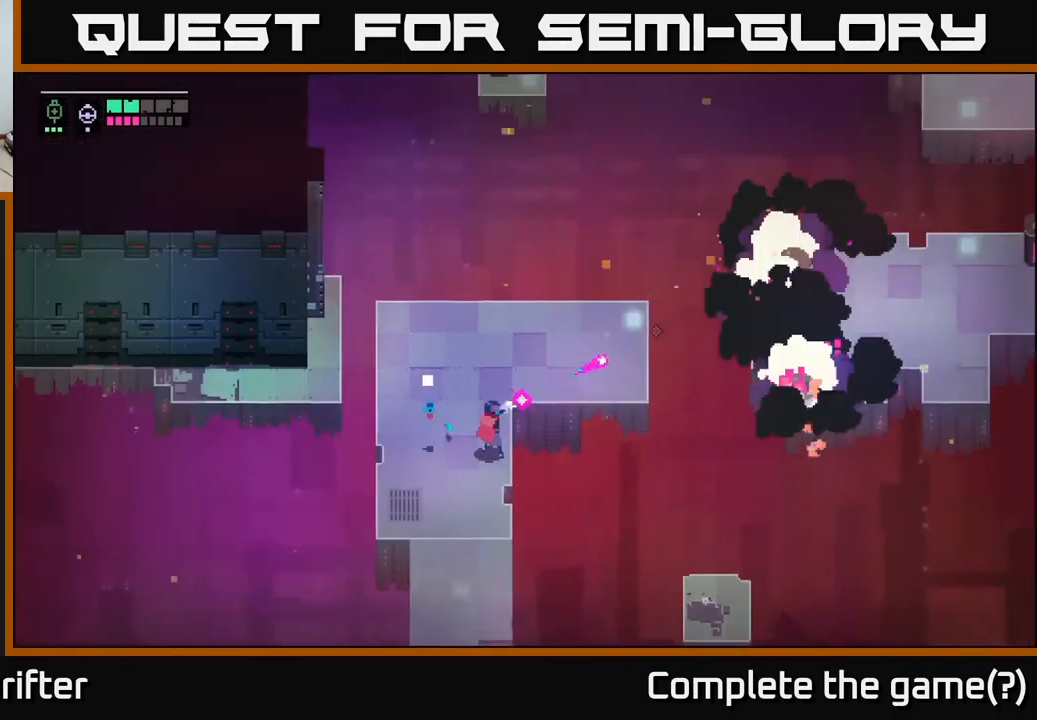
{"buttons": [], "left_stick": "up-left", "right_stick": "center", "events": [[17, "R2", "up"], [233, "L2", "up"], [350, "left_stick", "up-left"]]}
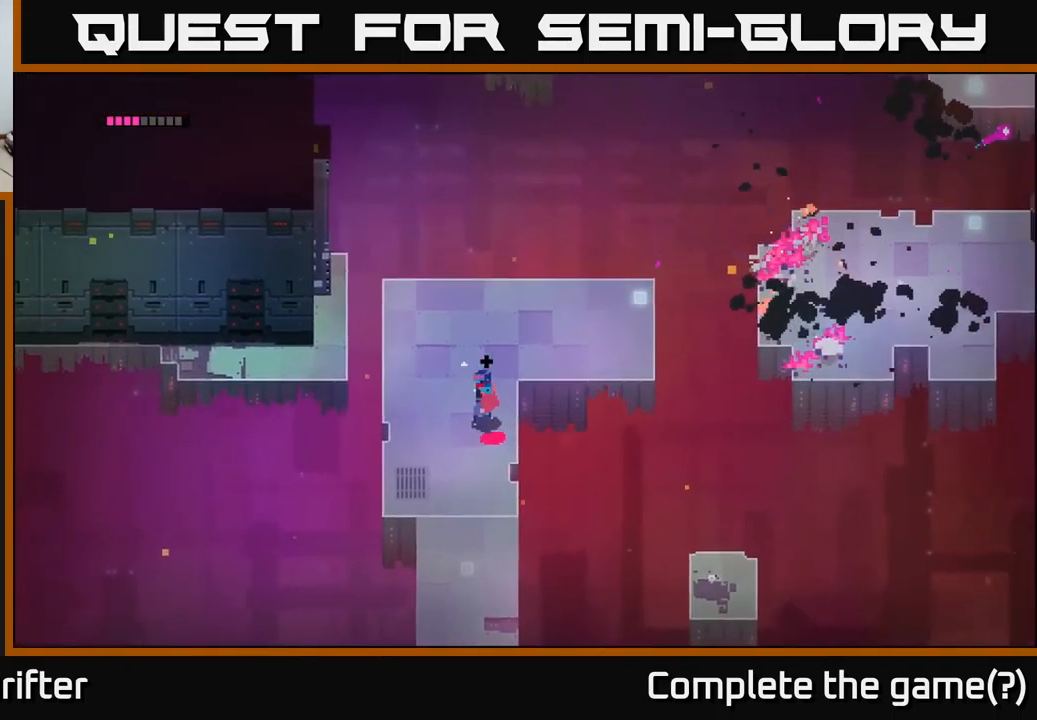
{"buttons": [], "left_stick": "up-left", "right_stick": "center", "events": [[217, "A", "down"], [350, "A", "up"]]}
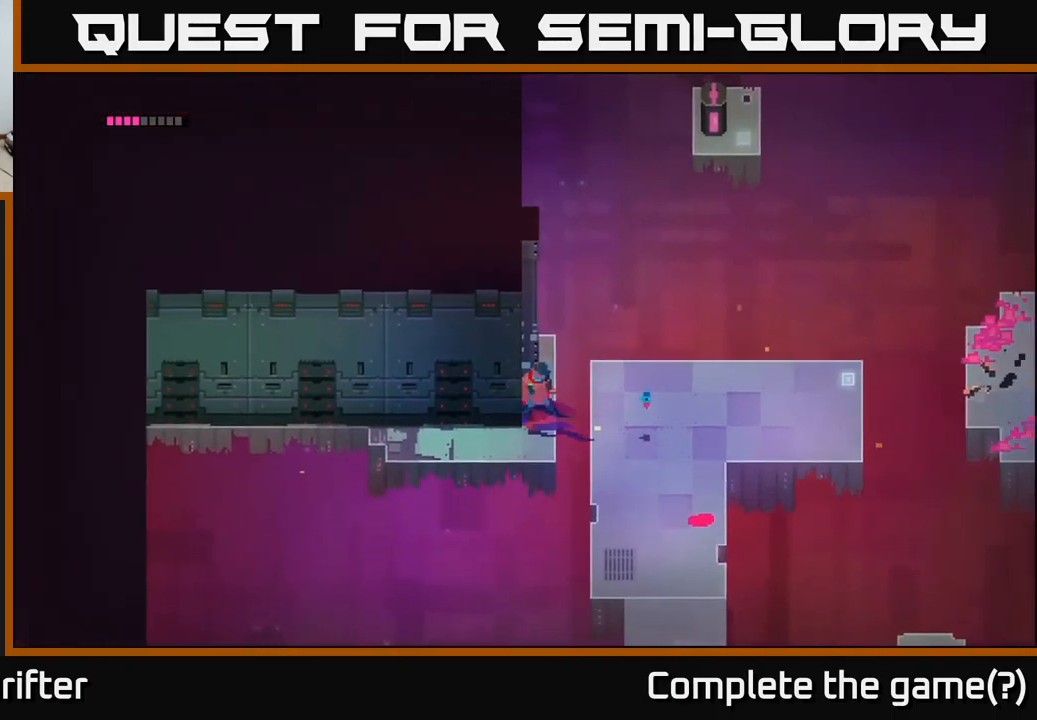
{"buttons": [], "left_stick": "left", "right_stick": "center", "events": [[50, "left_stick", "center"], [100, "left_stick", "left"], [217, "left_stick", "down-left"], [467, "left_stick", "left"]]}
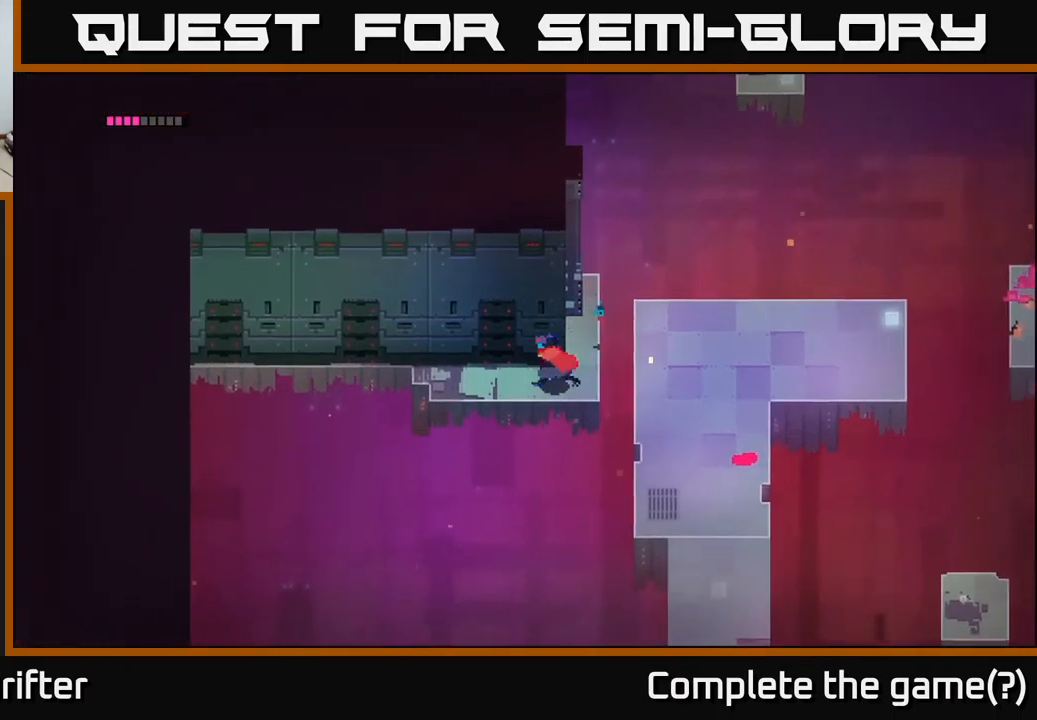
{"buttons": [], "left_stick": "left", "right_stick": "center", "events": []}
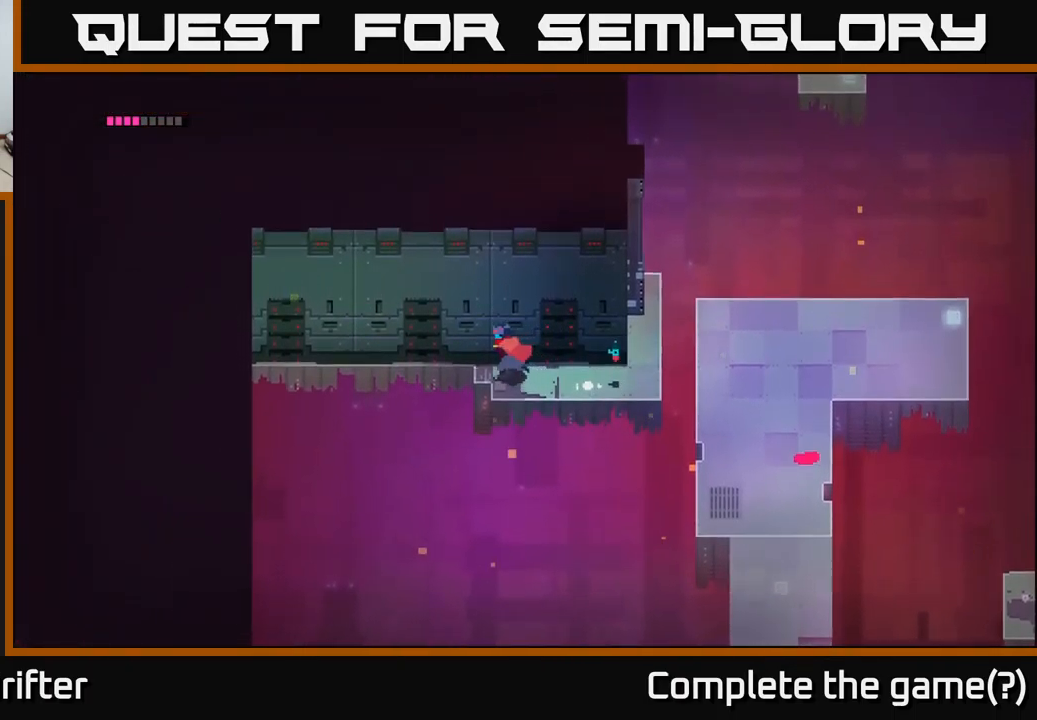
{"buttons": [], "left_stick": "right", "right_stick": "center", "events": [[283, "left_stick", "center"], [467, "left_stick", "right"]]}
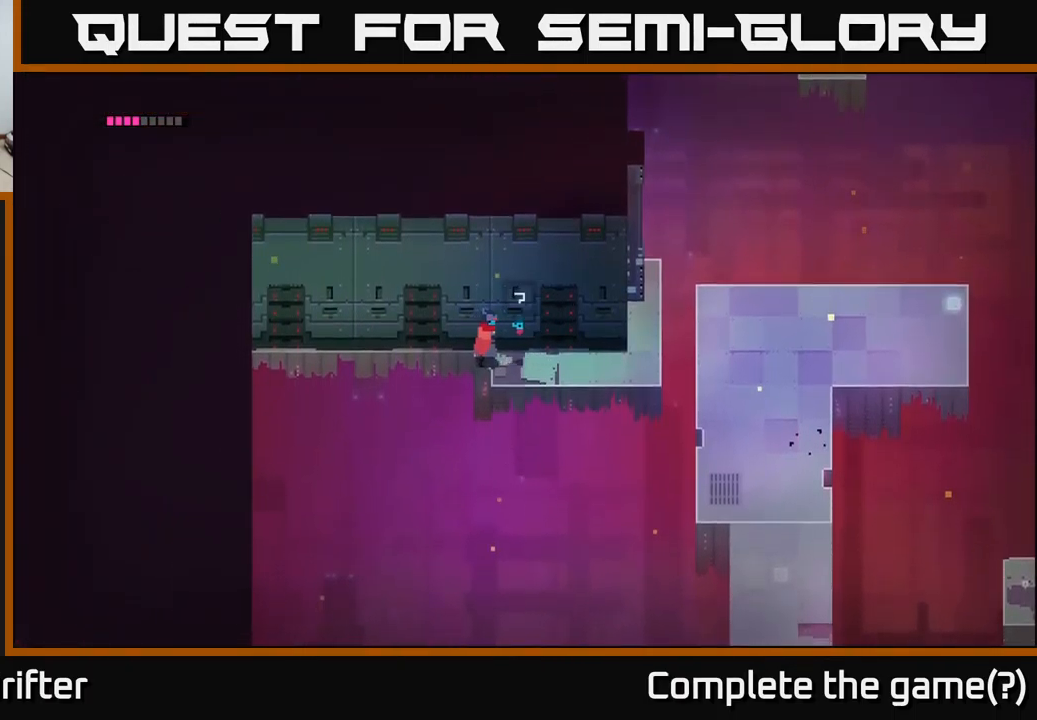
{"buttons": [], "left_stick": "right", "right_stick": "center", "events": []}
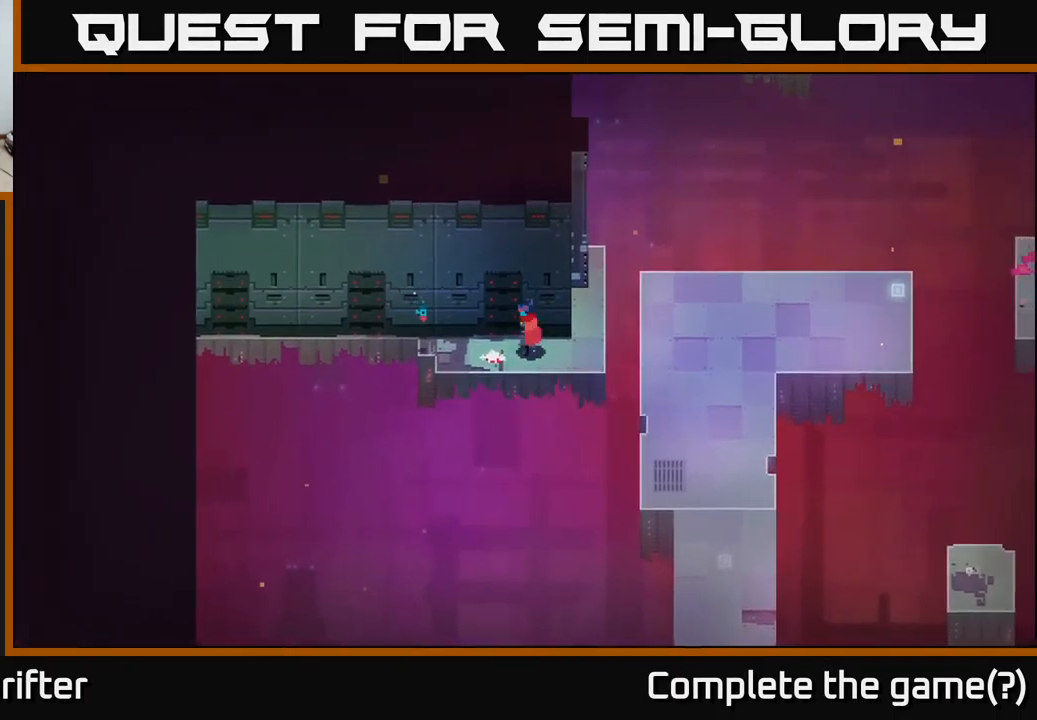
{"buttons": [], "left_stick": "left", "right_stick": "center", "events": [[33, "left_stick", "left"]]}
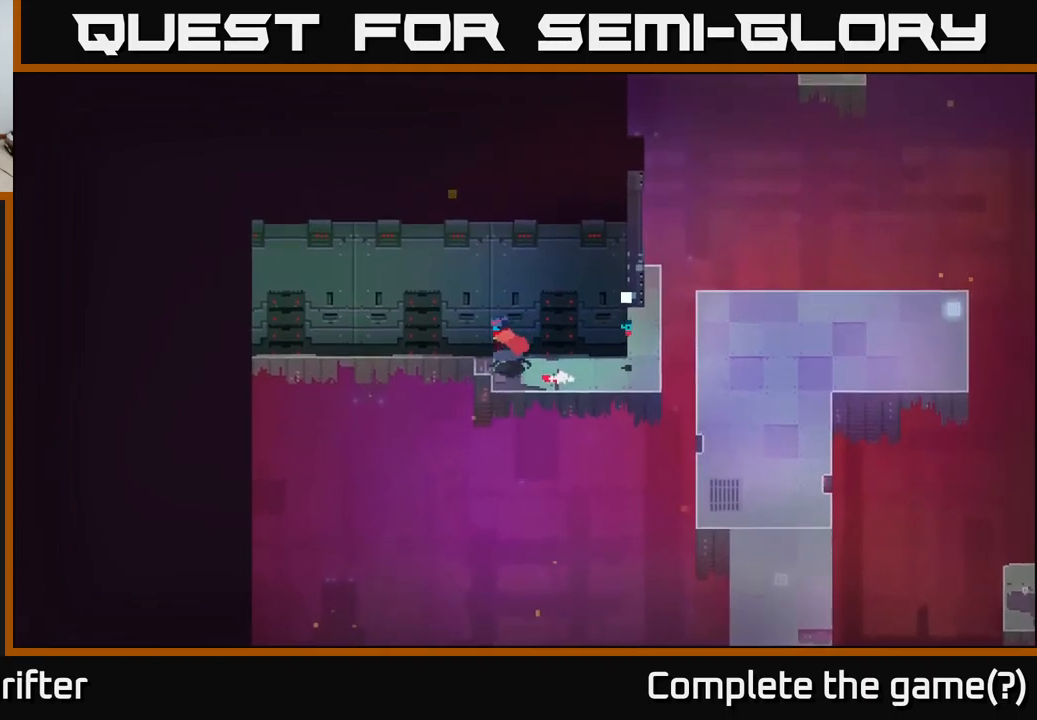
{"buttons": [], "left_stick": "center", "right_stick": "center", "events": [[250, "left_stick", "center"]]}
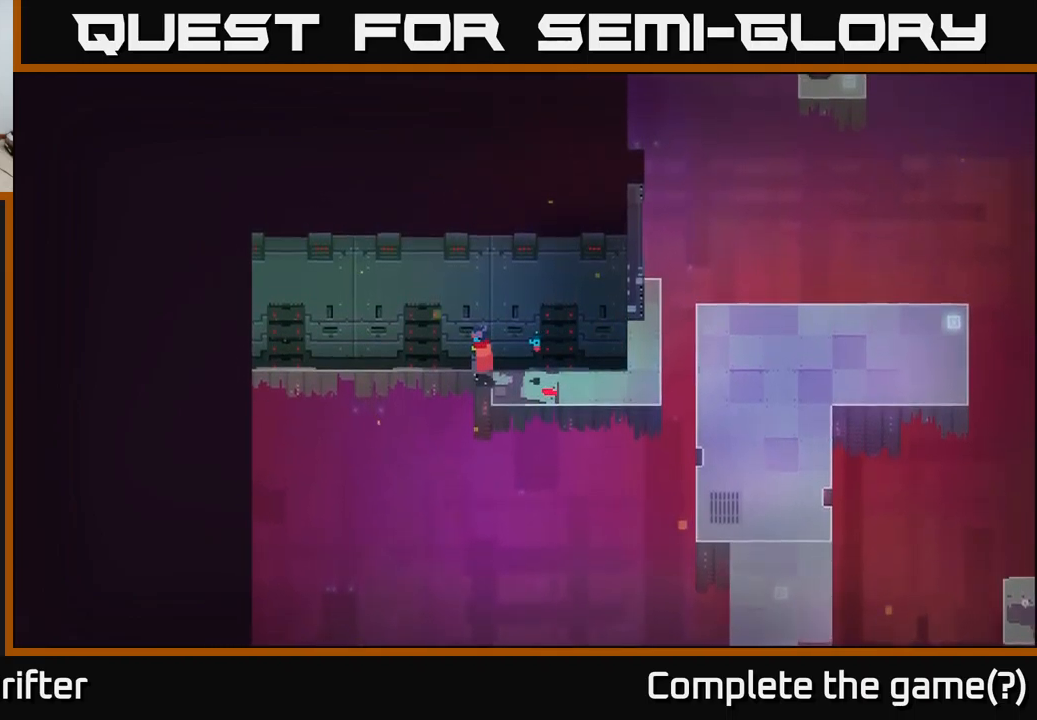
{"buttons": [], "left_stick": "down-left", "right_stick": "center", "events": [[367, "left_stick", "down-left"]]}